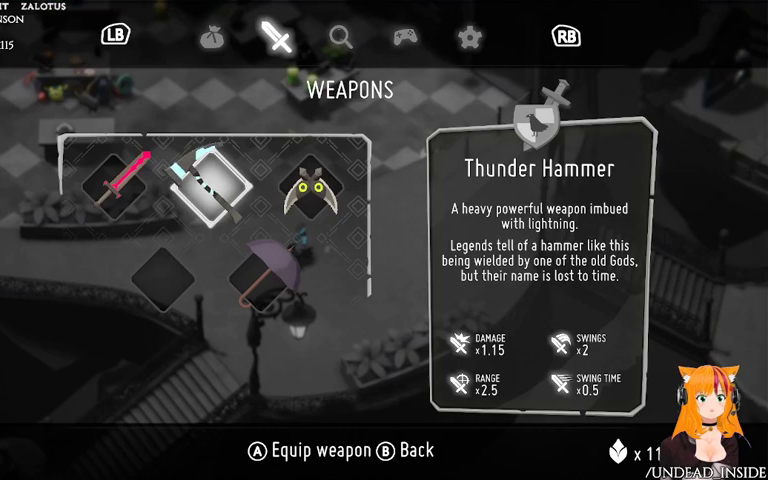
Gameplay with a controller (Xbox layout); each line is a JSON object with the inputs held at the frame after it (dt_ms = milliseconds from this image to that frame). "events" lists button and stick changes between this image and that frame as [ms after this image, input, new state], when the widget could be followed in between. Not read: L3 R3.
{"dt_ms": 500, "buttons": ["DPAD_LEFT"], "left_stick": "center", "right_stick": "center", "events": [[467, "DPAD_LEFT", "down"]]}
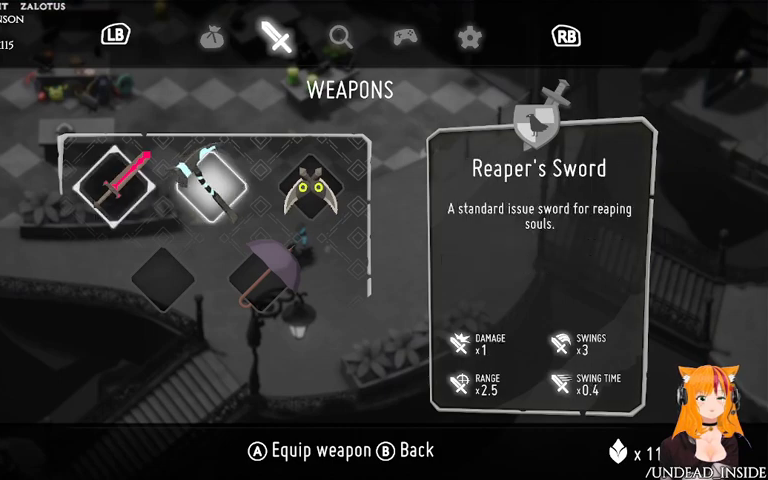
{"dt_ms": 500, "buttons": [], "left_stick": "center", "right_stick": "center", "events": [[133, "DPAD_LEFT", "up"]]}
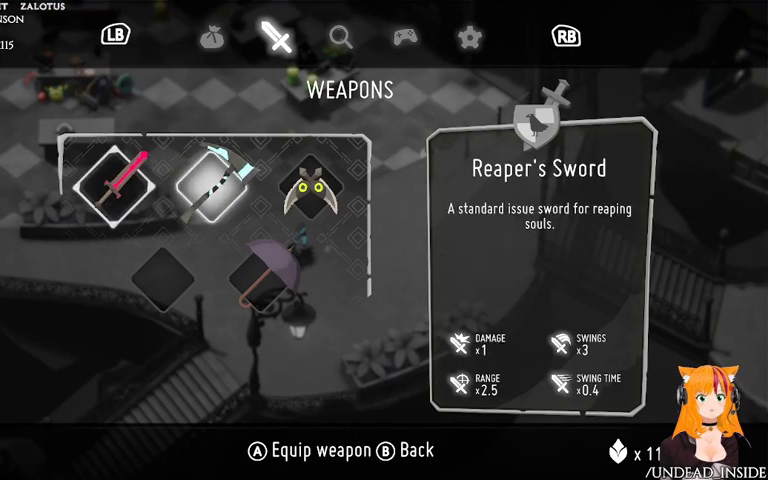
{"dt_ms": 500, "buttons": [], "left_stick": "center", "right_stick": "center", "events": [[200, "A", "down"], [433, "A", "up"]]}
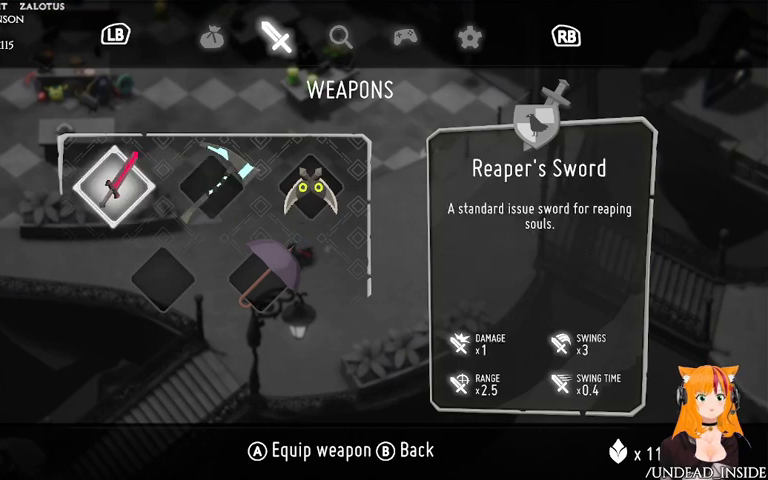
{"dt_ms": 500, "buttons": [], "left_stick": "center", "right_stick": "center", "events": [[367, "START", "down"], [433, "START", "up"]]}
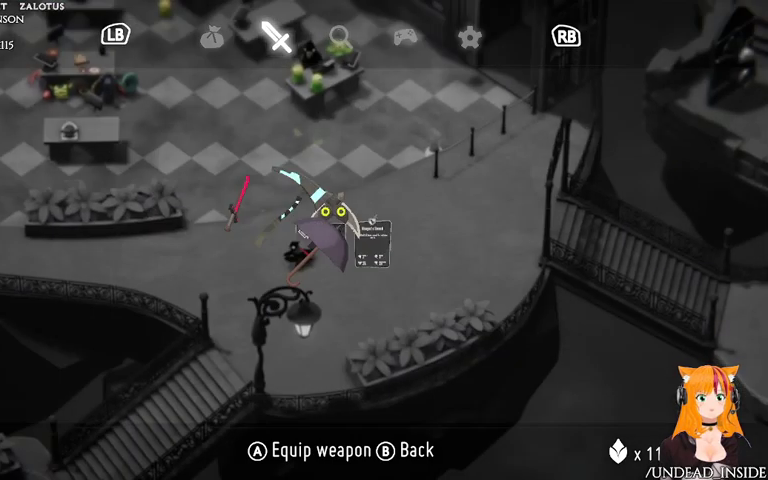
{"dt_ms": 500, "buttons": [], "left_stick": "up-right", "right_stick": "center", "events": [[33, "left_stick", "left"], [400, "left_stick", "up"], [500, "left_stick", "up-right"]]}
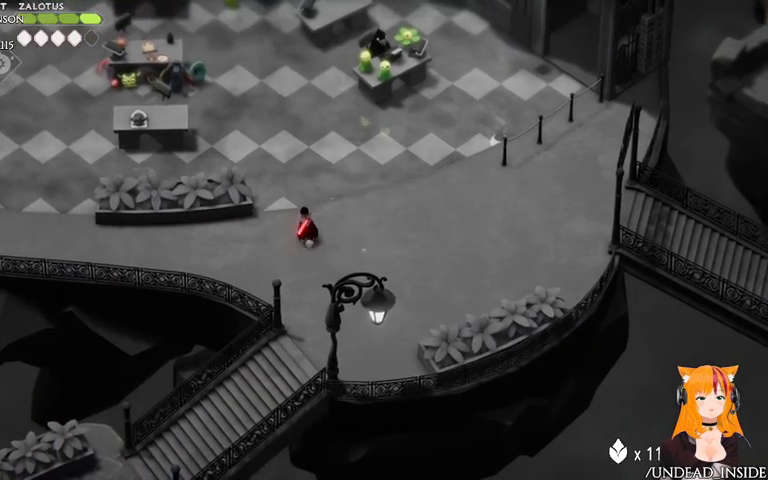
{"dt_ms": 500, "buttons": ["A"], "left_stick": "right", "right_stick": "center", "events": [[167, "X", "down"], [200, "left_stick", "right"], [300, "X", "up"], [400, "A", "down"]]}
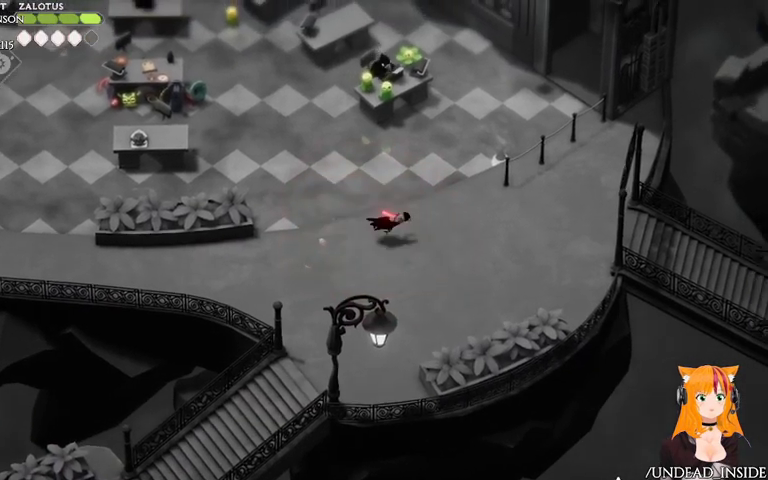
{"dt_ms": 500, "buttons": [], "left_stick": "left", "right_stick": "center", "events": [[33, "A", "up"], [400, "left_stick", "up-left"], [500, "left_stick", "left"]]}
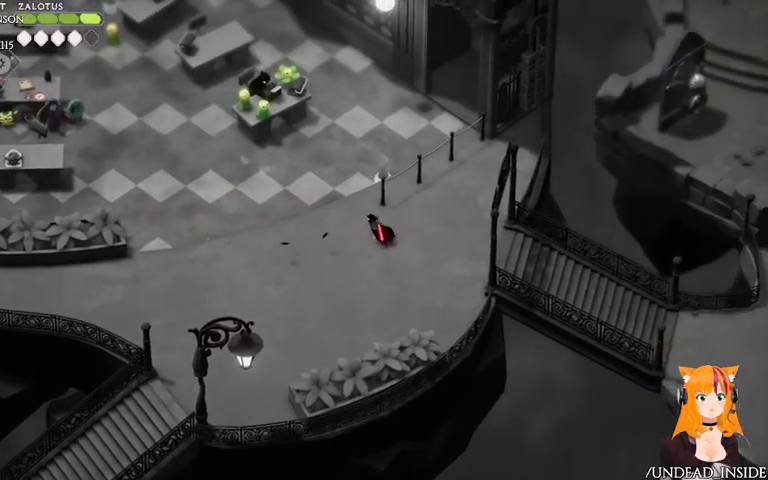
{"dt_ms": 500, "buttons": [], "left_stick": "left", "right_stick": "center", "events": [[200, "X", "down"], [267, "X", "up"], [333, "A", "down"], [467, "A", "up"]]}
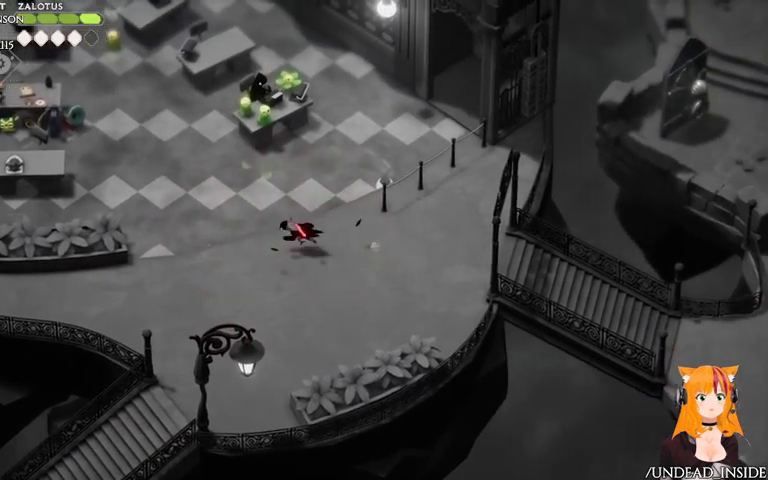
{"dt_ms": 1000, "buttons": ["A"], "left_stick": "down-right", "right_stick": "center"}
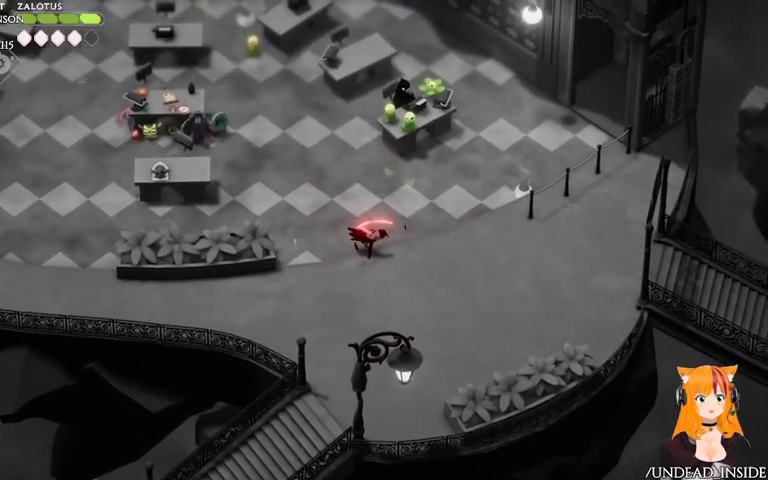
{"dt_ms": 500, "buttons": [], "left_stick": "center", "right_stick": "center"}
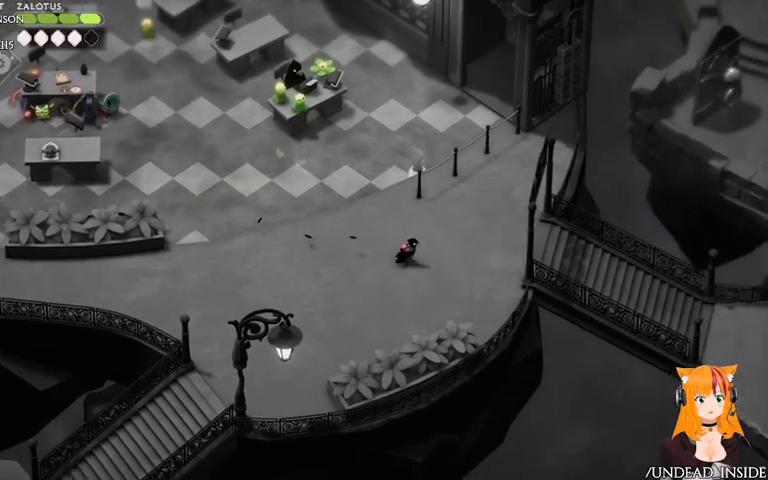
{"dt_ms": 500, "buttons": ["A"], "left_stick": "left", "right_stick": "center", "events": [[67, "left_stick", "left"], [233, "X", "down"], [300, "X", "up"], [433, "A", "down"]]}
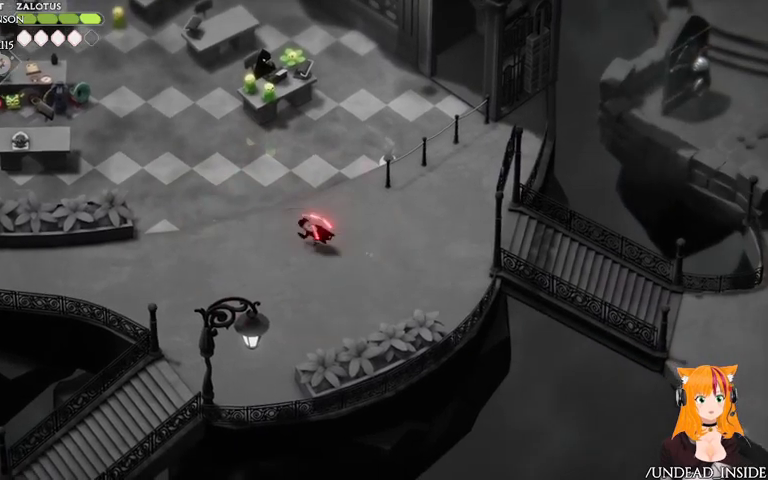
{"dt_ms": 500, "buttons": [], "left_stick": "right", "right_stick": "center", "events": [[33, "A", "up"], [300, "left_stick", "up-left"], [400, "left_stick", "up-right"], [467, "left_stick", "right"]]}
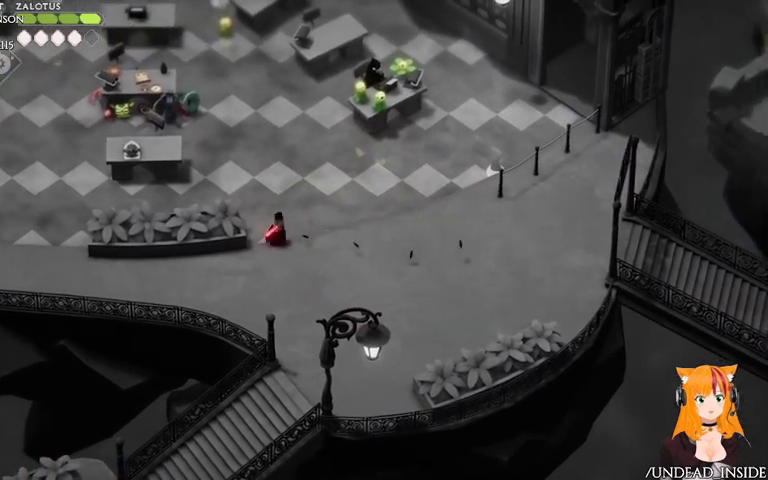
{"dt_ms": 500, "buttons": [], "left_stick": "up-right", "right_stick": "center"}
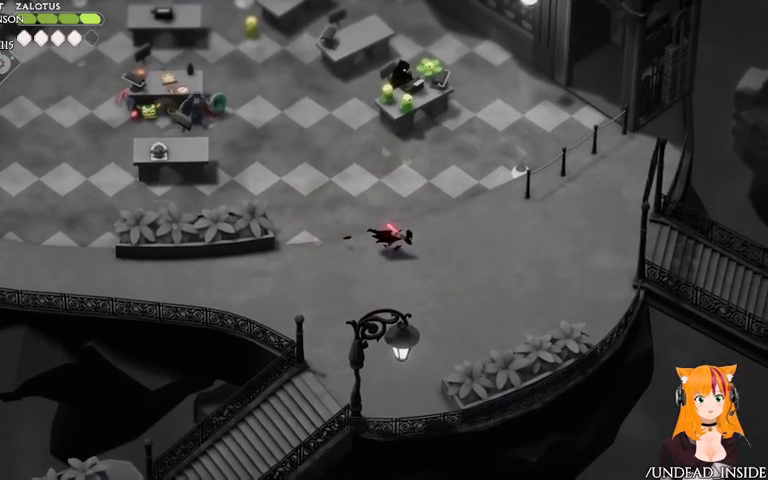
{"dt_ms": 500, "buttons": ["X"], "left_stick": "up-left", "right_stick": "center", "events": [[367, "left_stick", "up-left"], [467, "X", "down"]]}
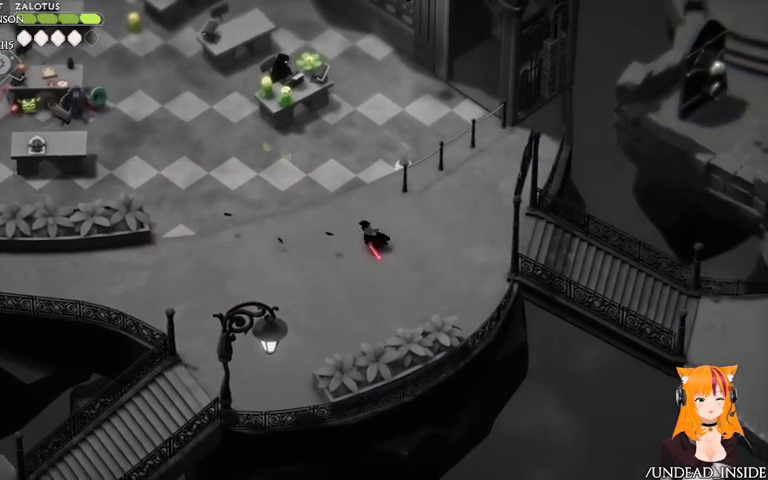
{"dt_ms": 500, "buttons": [], "left_stick": "left", "right_stick": "center", "events": [[67, "left_stick", "left"], [100, "X", "up"], [167, "X", "down"], [200, "X", "up"], [267, "X", "down"], [400, "X", "up"], [467, "X", "down"], [500, "X", "up"]]}
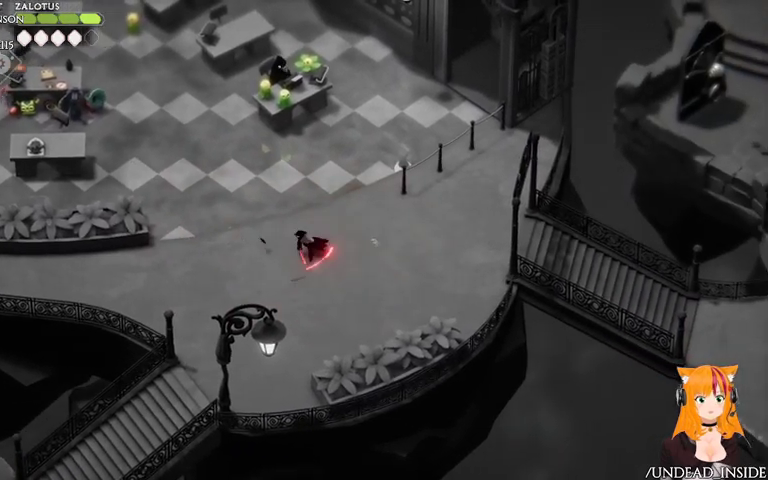
{"dt_ms": 500, "buttons": [], "left_stick": "left", "right_stick": "center", "events": [[67, "X", "down"], [200, "X", "up"], [267, "X", "down"], [500, "X", "up"]]}
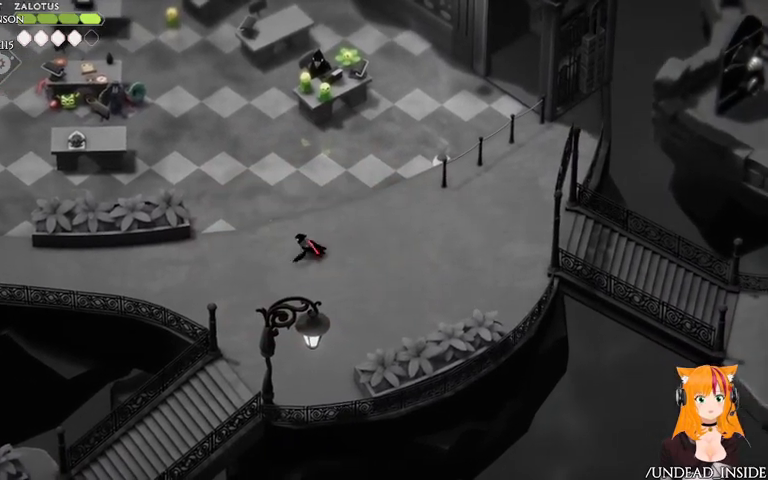
{"dt_ms": 500, "buttons": [], "left_stick": "right", "right_stick": "center", "events": [[300, "left_stick", "up"], [367, "left_stick", "up-right"], [433, "X", "down"], [467, "left_stick", "right"], [500, "X", "up"]]}
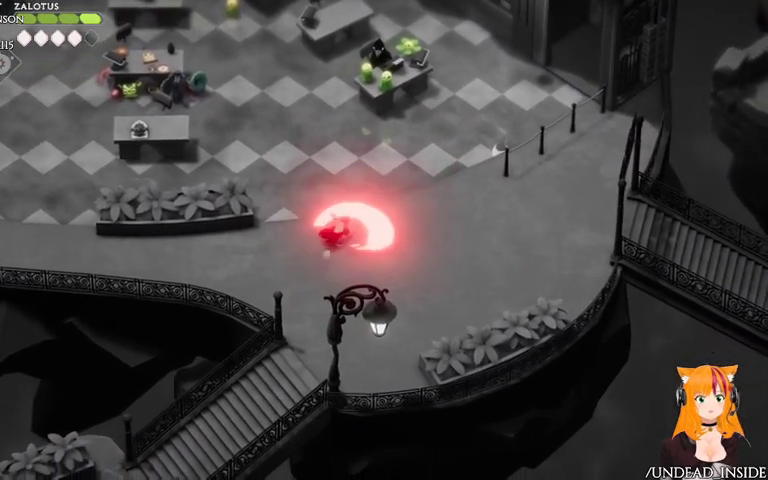
{"dt_ms": 500, "buttons": [], "left_stick": "right", "right_stick": "center", "events": [[133, "X", "down"], [167, "X", "up"], [233, "X", "down"], [367, "X", "up"], [433, "X", "down"], [500, "X", "up"]]}
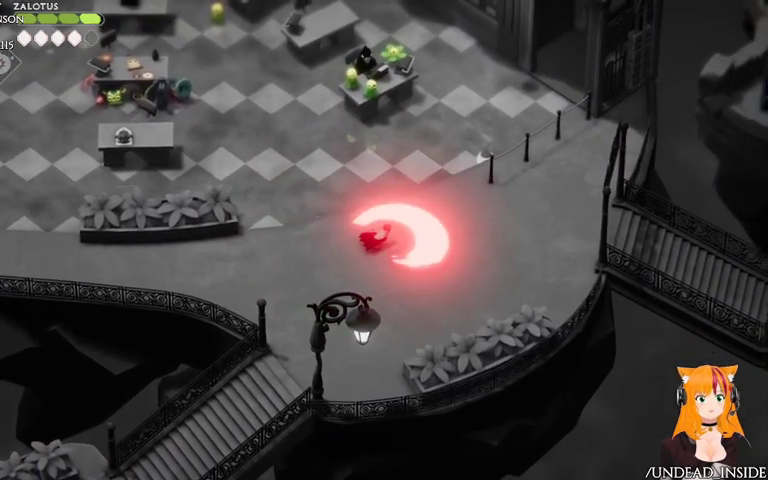
{"dt_ms": 500, "buttons": [], "left_stick": "center", "right_stick": "center", "events": [[67, "X", "down"], [167, "X", "up"], [300, "left_stick", "center"]]}
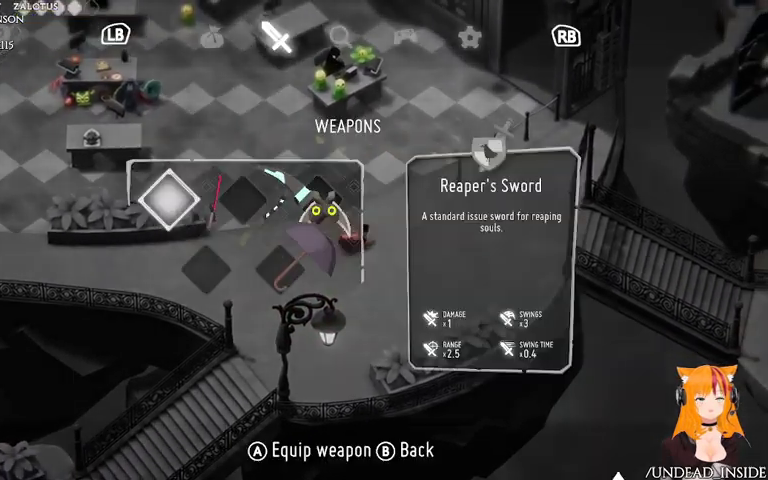
{"dt_ms": 500, "buttons": [], "left_stick": "center", "right_stick": "center", "events": [[300, "A", "down"], [400, "A", "up"]]}
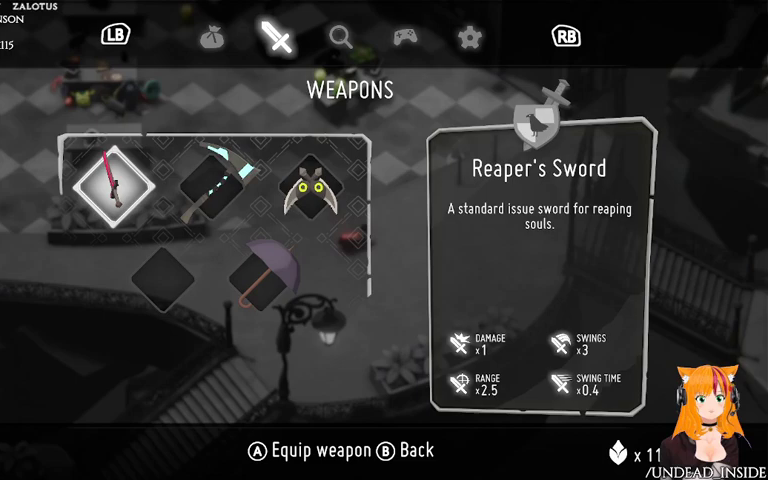
{"dt_ms": 500, "buttons": [], "left_stick": "center", "right_stick": "center"}
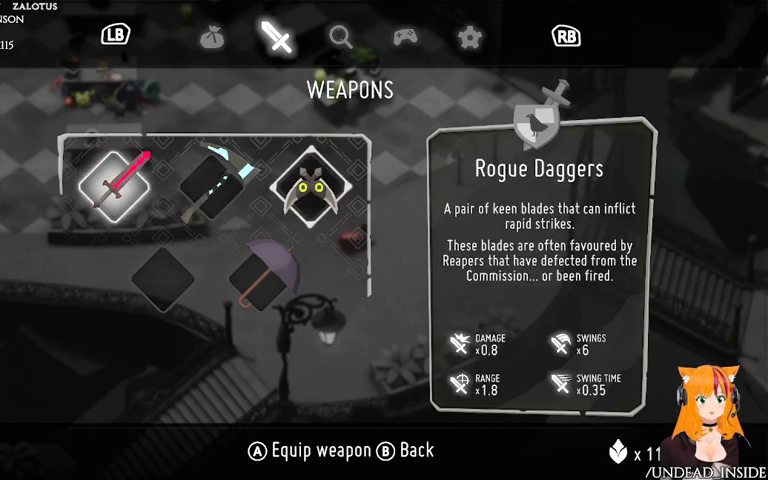
{"dt_ms": 500, "buttons": [], "left_stick": "center", "right_stick": "center", "events": [[100, "A", "down"], [200, "A", "up"]]}
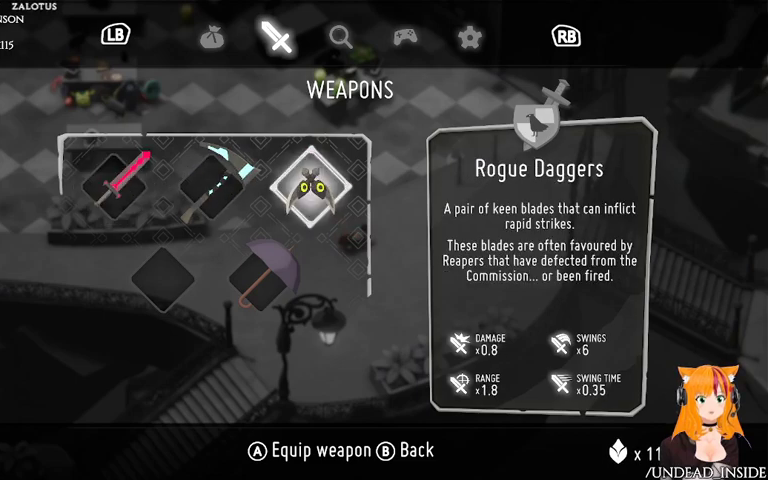
{"dt_ms": 500, "buttons": [], "left_stick": "center", "right_stick": "center", "events": [[33, "Y", "down"], [200, "Y", "up"]]}
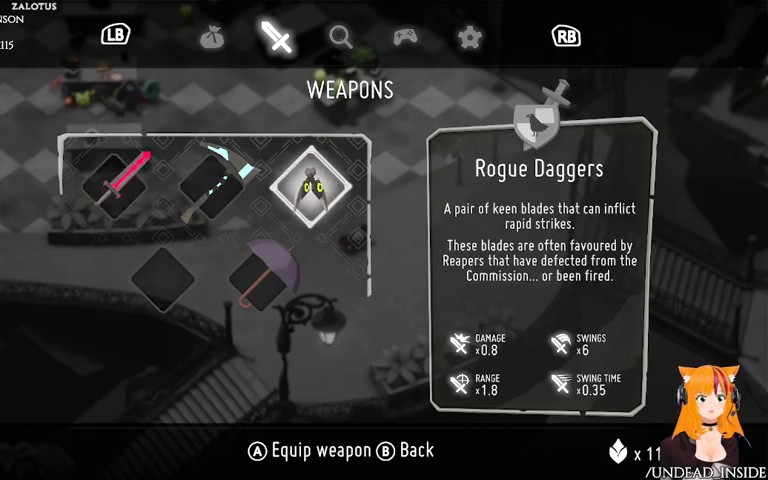
{"dt_ms": 500, "buttons": ["B"], "left_stick": "center", "right_stick": "center", "events": [[133, "Y", "down"], [200, "Y", "up"], [467, "B", "down"]]}
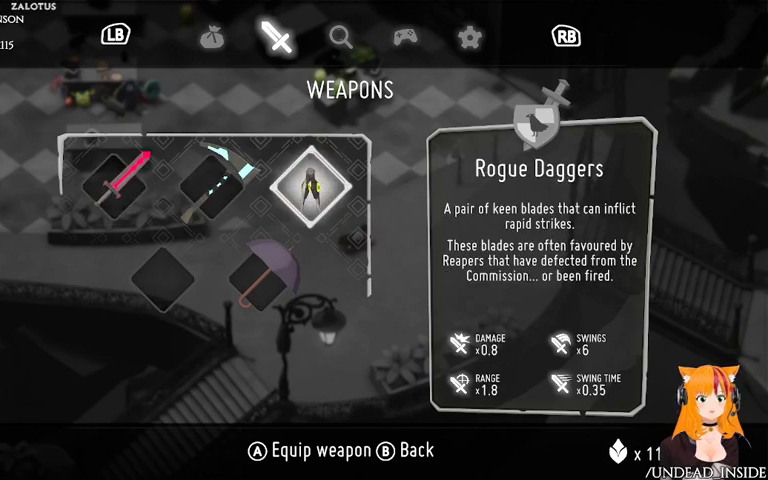
{"dt_ms": 500, "buttons": [], "left_stick": "up-right", "right_stick": "center", "events": [[67, "B", "up"], [433, "left_stick", "up-right"]]}
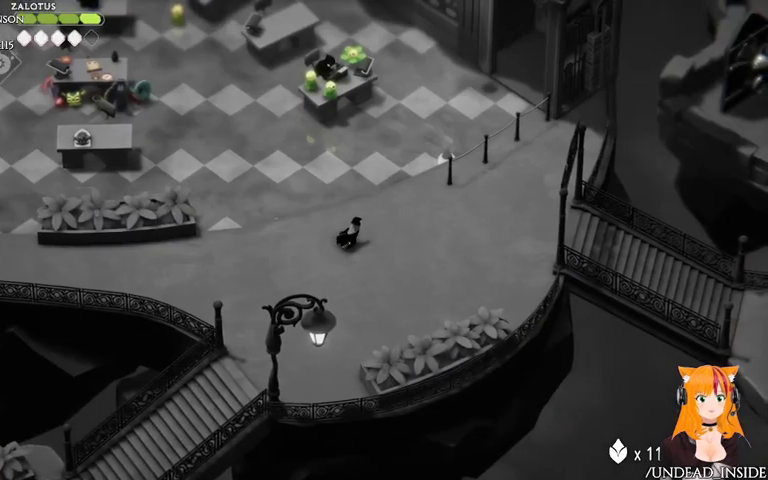
{"dt_ms": 500, "buttons": ["X"], "left_stick": "up-right", "right_stick": "center", "events": [[100, "X", "down"], [167, "X", "up"], [233, "X", "down"], [367, "X", "up"], [433, "X", "down"]]}
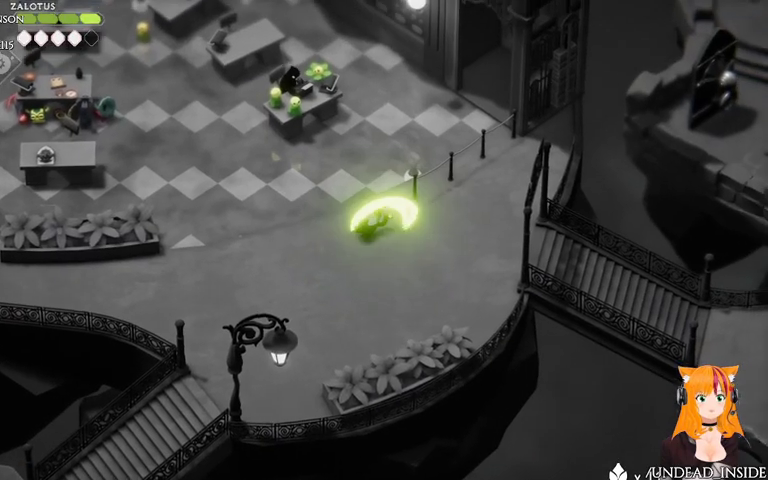
{"dt_ms": 500, "buttons": ["X"], "left_stick": "right", "right_stick": "center", "events": [[33, "X", "up"], [100, "X", "down"], [233, "X", "up"], [267, "left_stick", "right"], [300, "X", "down"], [367, "X", "up"], [400, "X", "down"]]}
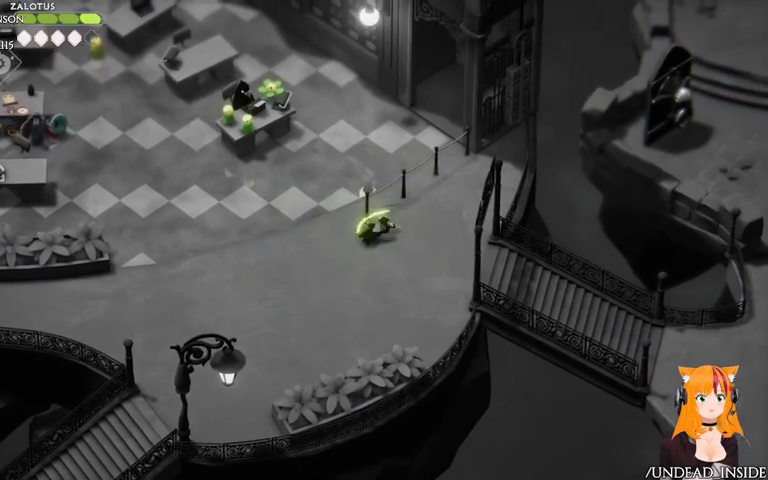
{"dt_ms": 1000, "buttons": [], "left_stick": "left", "right_stick": "center"}